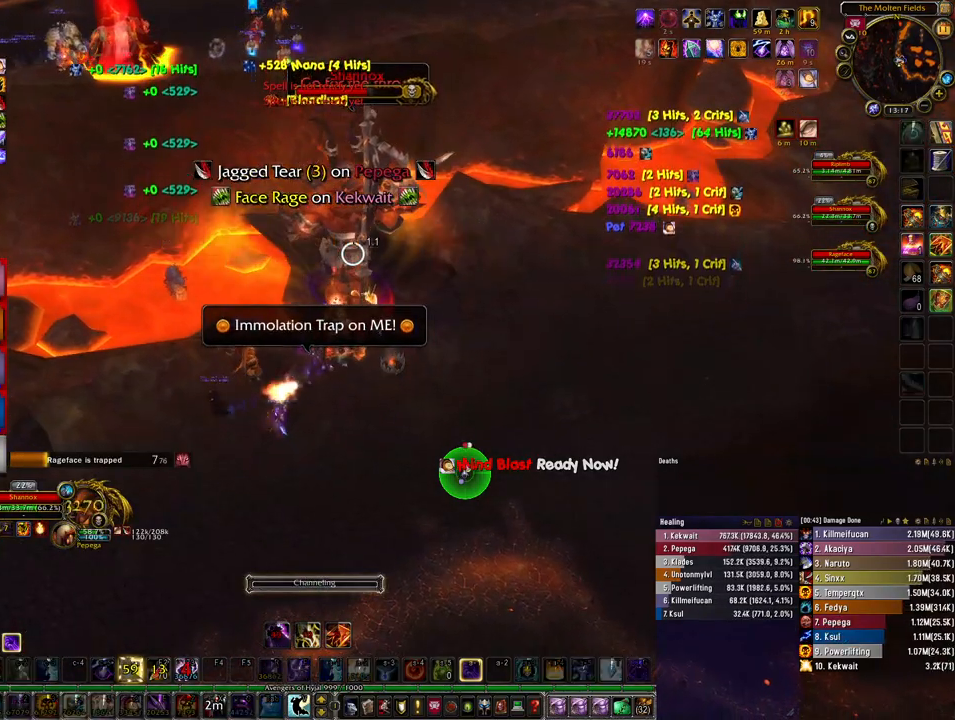
Gameplay with keyboard and mouse; each line is a JSON object with the keys and mouse buttons held at the frame after it. "events" lists presses ("down") and releases ("up") of "1", "2", "3", "4", "5", "a", "alt", "b", "c", "ctrl", "d", "e", "f", "g", "q", "r", "s", "shift", "space", "t", "tab", "tilde", "v", "w", "x", "z", "mouse_left", "mouse_wheel", "mouse_right", "mouse_mb4" and "mouse_mb5" between this image and that frame as [ms after this image, input, new state], when the widget could be followed in between. "mouse_left", "mouse_wheel", "mouse_right", "mouse_mb4", "mouse_mb5" = the "left", "wheel", "right", "mb4", "mb5" buttons of the "mouse" list. No other keys are recorded. "wheel" means that the mouse wheel is clicked or scrolled. Mouse movement is not recorded.
{"keys": [], "mouse": ["right"], "events": []}
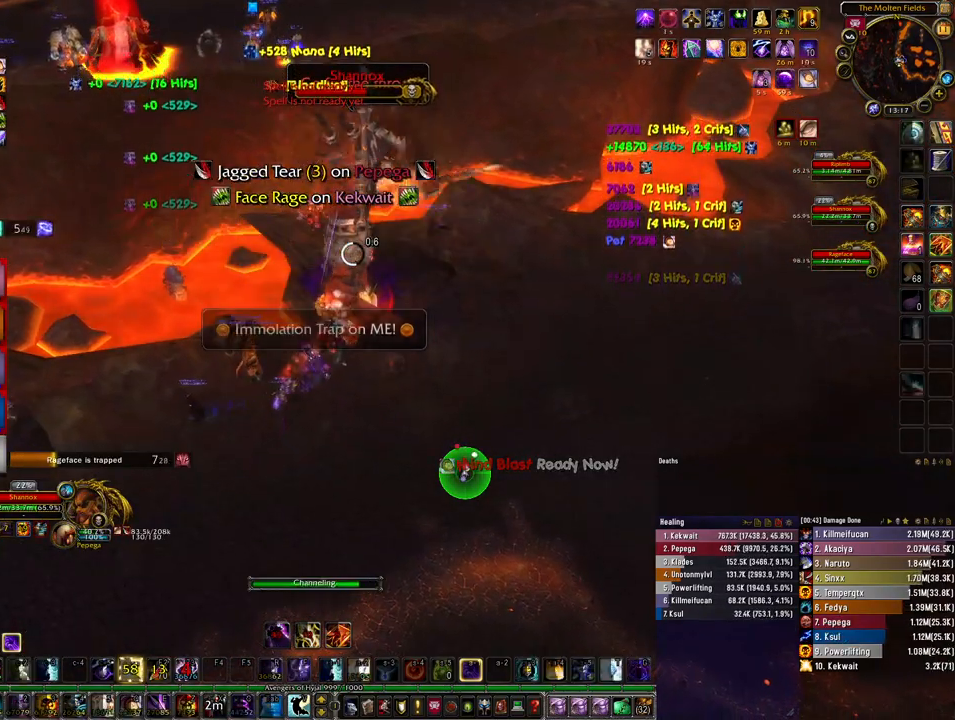
{"keys": [], "mouse": ["right"], "events": []}
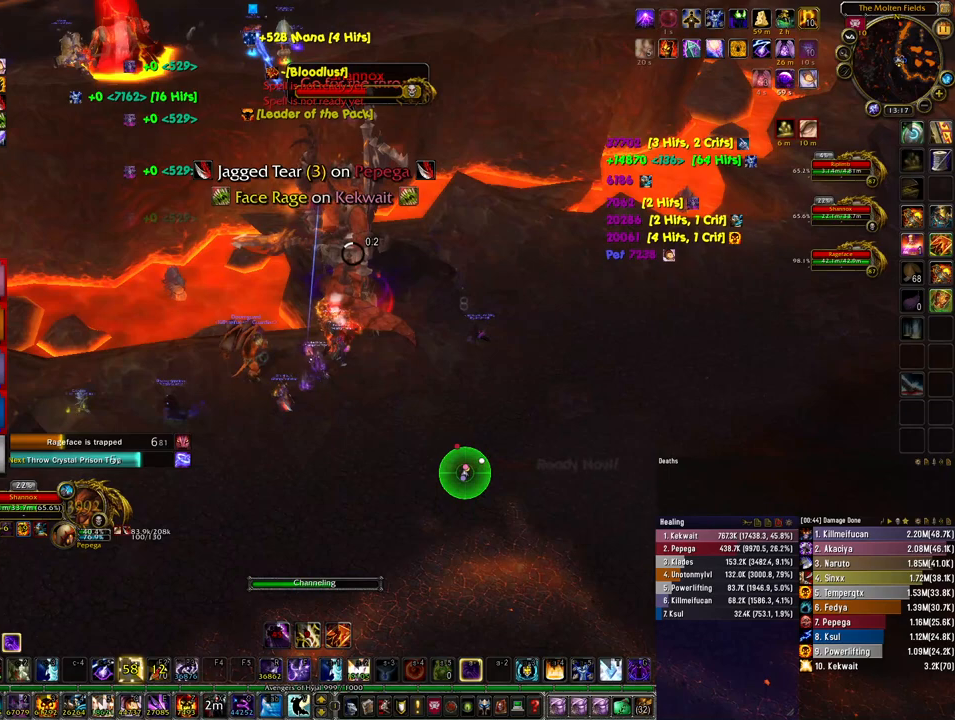
{"keys": [], "mouse": ["right"], "events": []}
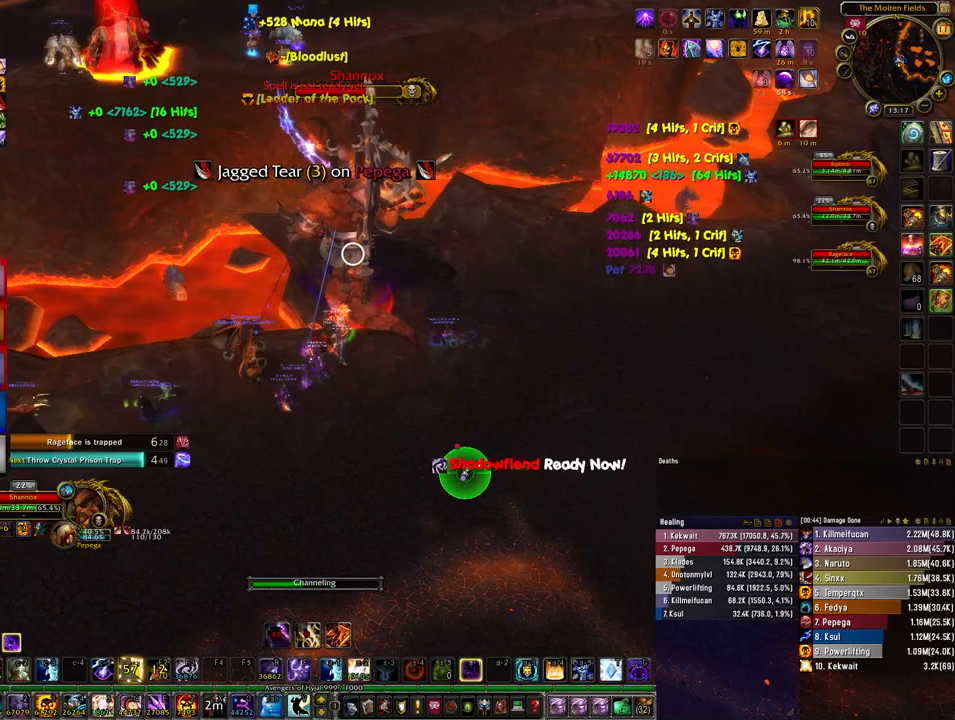
{"keys": [], "mouse": ["right"], "events": []}
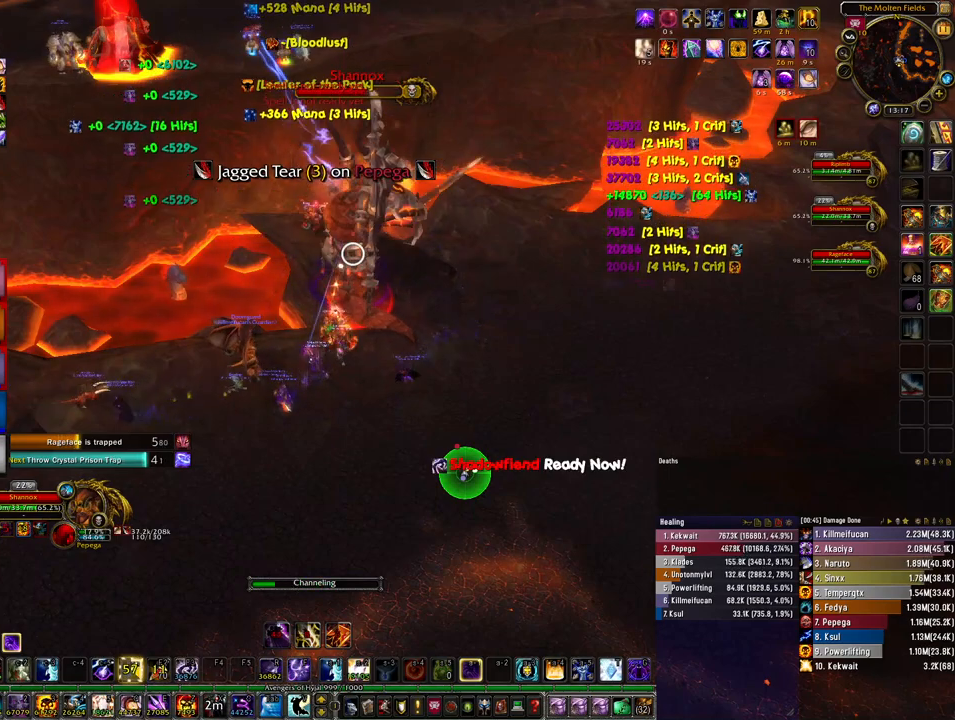
{"keys": [], "mouse": [], "events": [[67, "q", "down"], [133, "q", "up"], [233, "q", "down"], [300, "q", "up"], [500, "mouse_right", "up"]]}
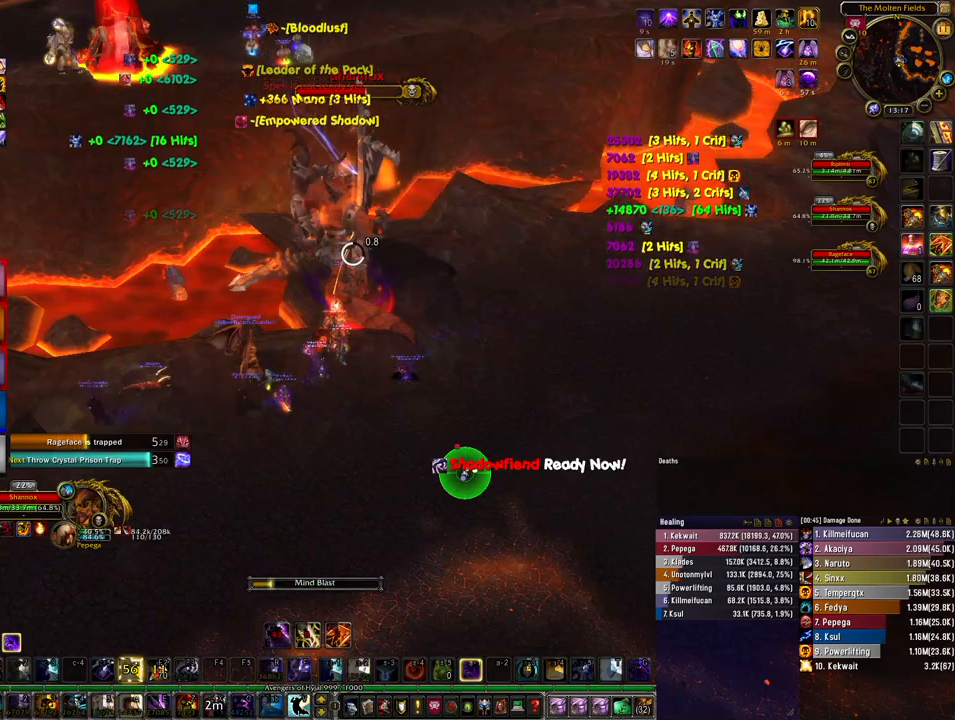
{"keys": [], "mouse": [], "events": []}
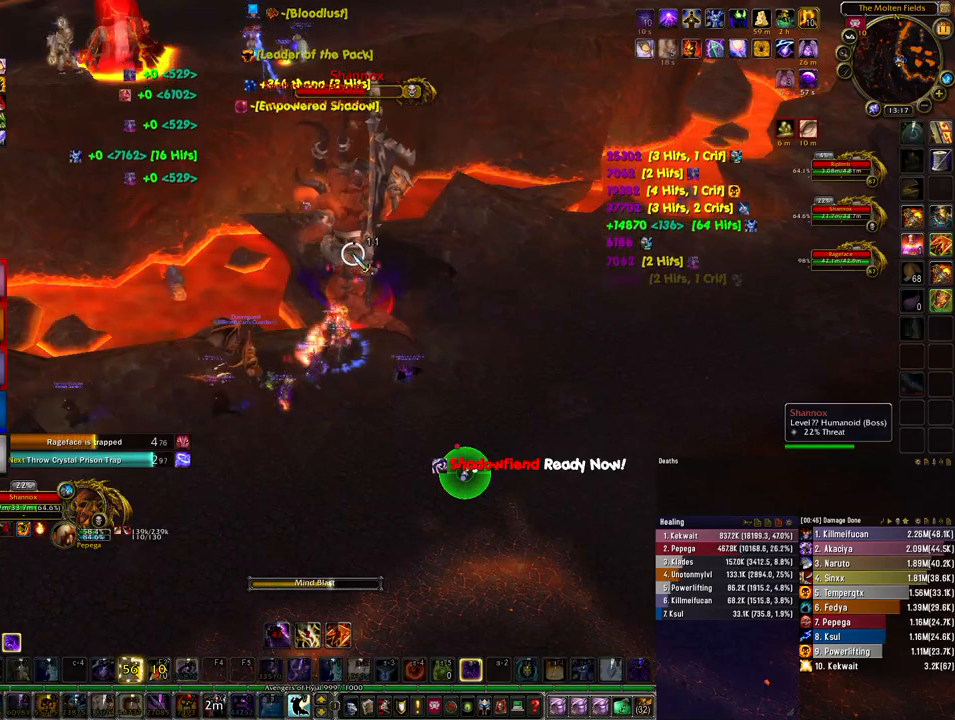
{"keys": [], "mouse": [], "events": []}
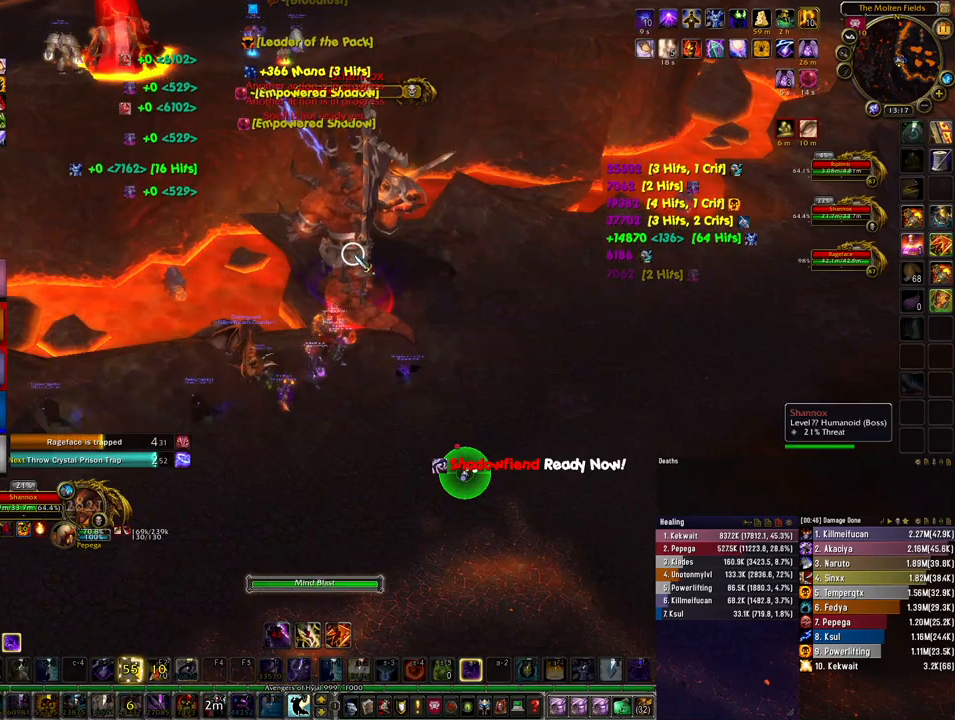
{"keys": [], "mouse": [], "events": [[400, "1", "down"], [500, "1", "up"]]}
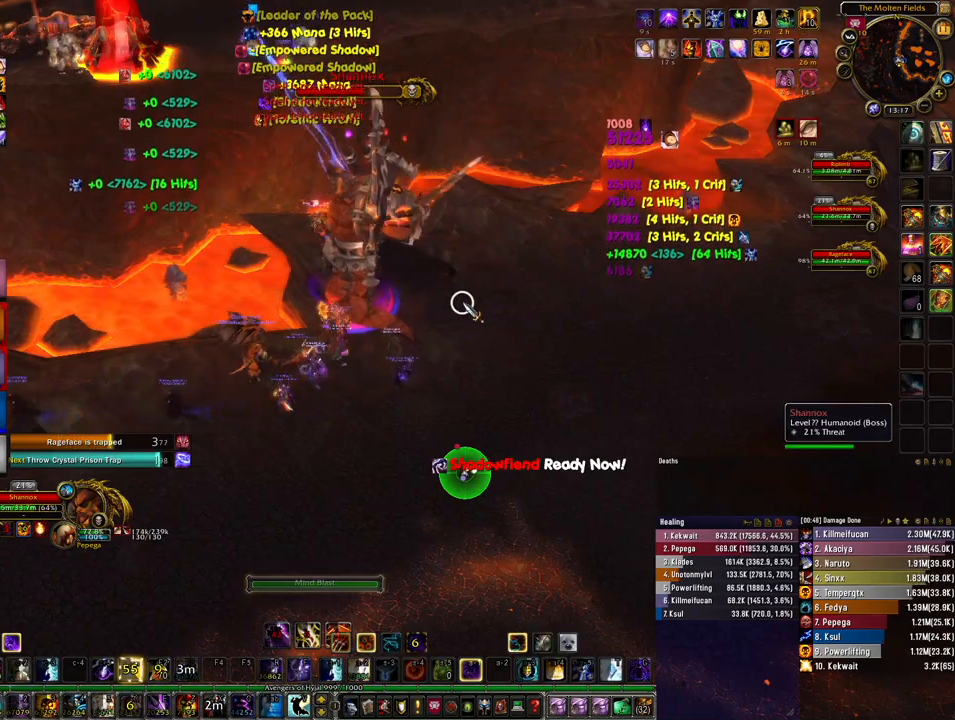
{"keys": [], "mouse": [], "events": [[67, "1", "down"], [167, "1", "up"], [267, "1", "down"], [333, "1", "up"], [400, "1", "down"], [500, "1", "up"]]}
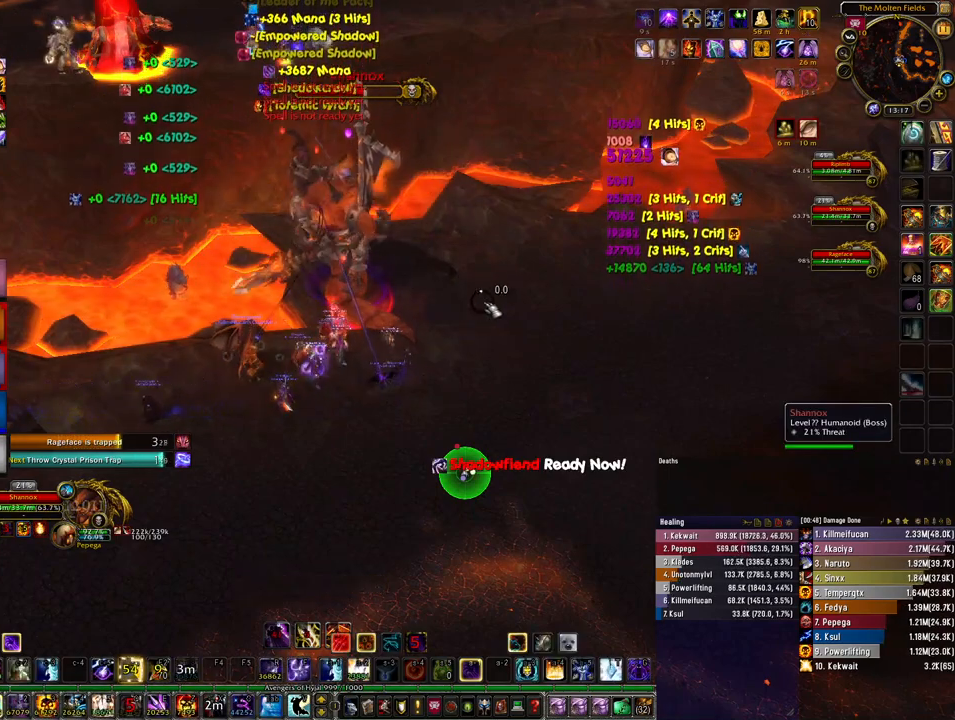
{"keys": ["2"], "mouse": [], "events": [[67, "1", "down"], [133, "1", "up"], [200, "1", "down"], [300, "1", "up"], [367, "1", "down"], [433, "1", "up"], [500, "2", "down"]]}
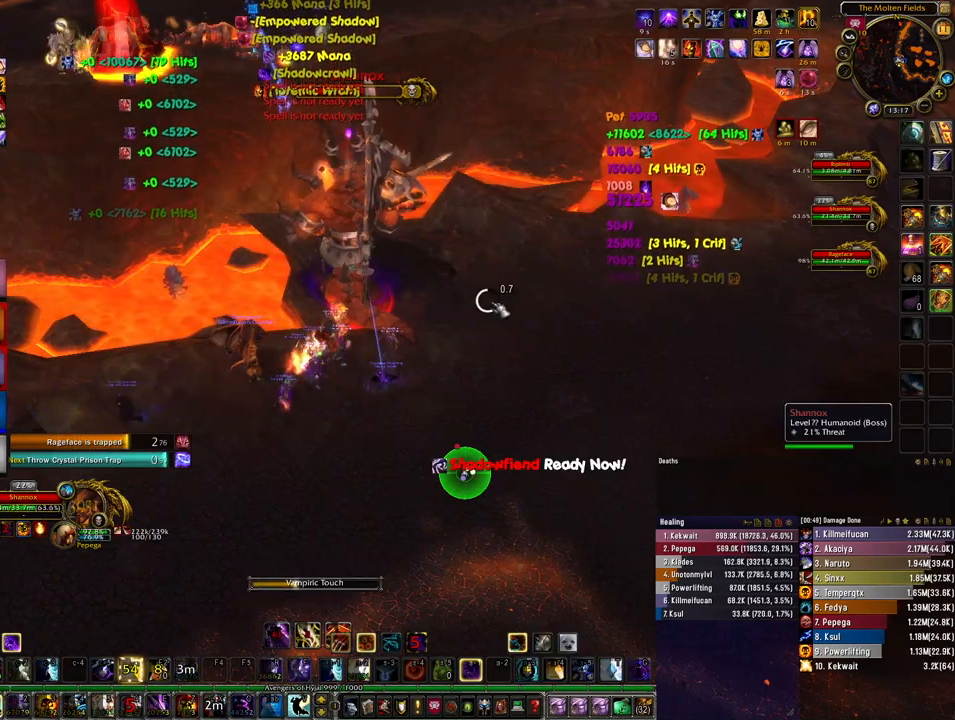
{"keys": [], "mouse": ["left"], "events": [[100, "2", "up"], [200, "2", "down"], [267, "mouse_left", "down"], [300, "2", "up"], [367, "2", "down"], [467, "2", "up"]]}
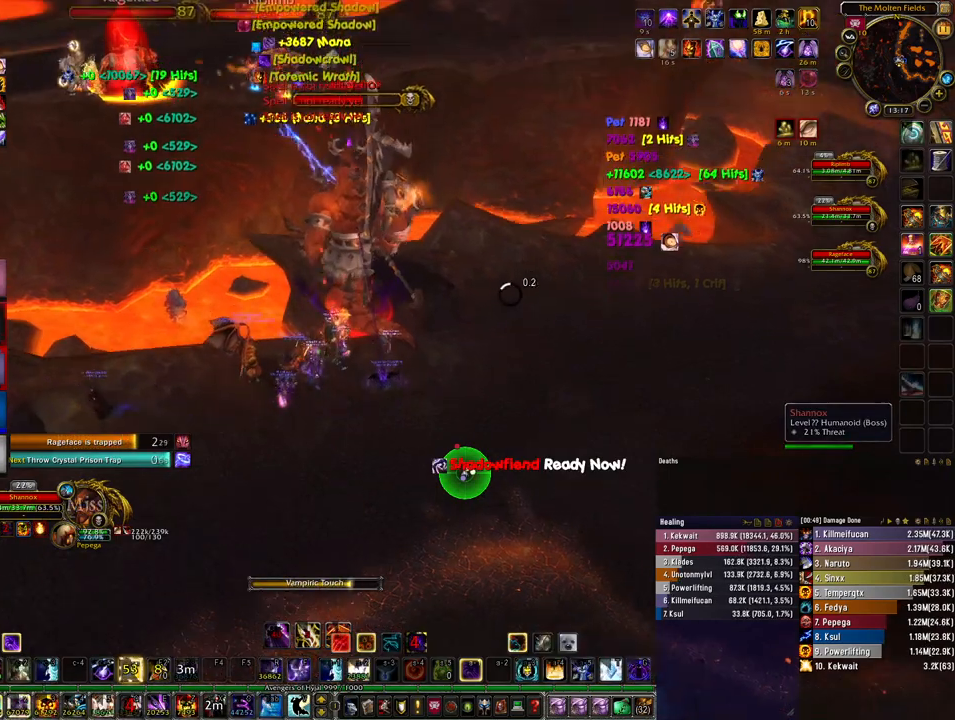
{"keys": ["2"], "mouse": [], "events": [[33, "2", "down"], [133, "2", "up"], [200, "2", "down"], [267, "2", "up"], [267, "mouse_left", "up"], [333, "2", "down"], [433, "2", "up"], [500, "2", "down"]]}
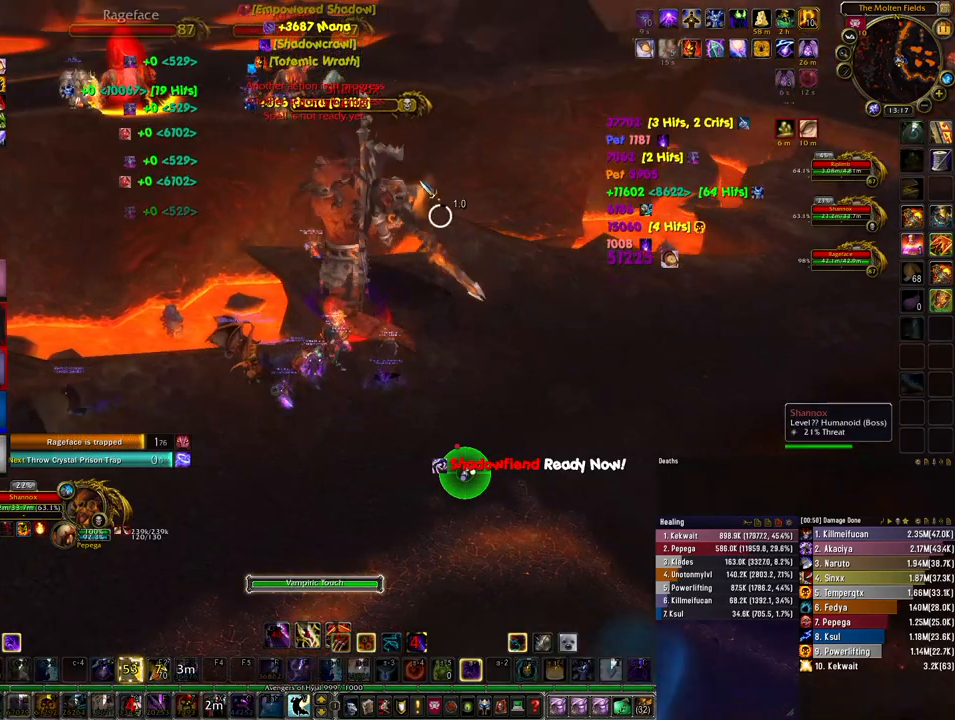
{"keys": [], "mouse": ["left"], "events": [[67, "2", "up"], [133, "2", "down"], [233, "2", "up"], [500, "mouse_left", "down"]]}
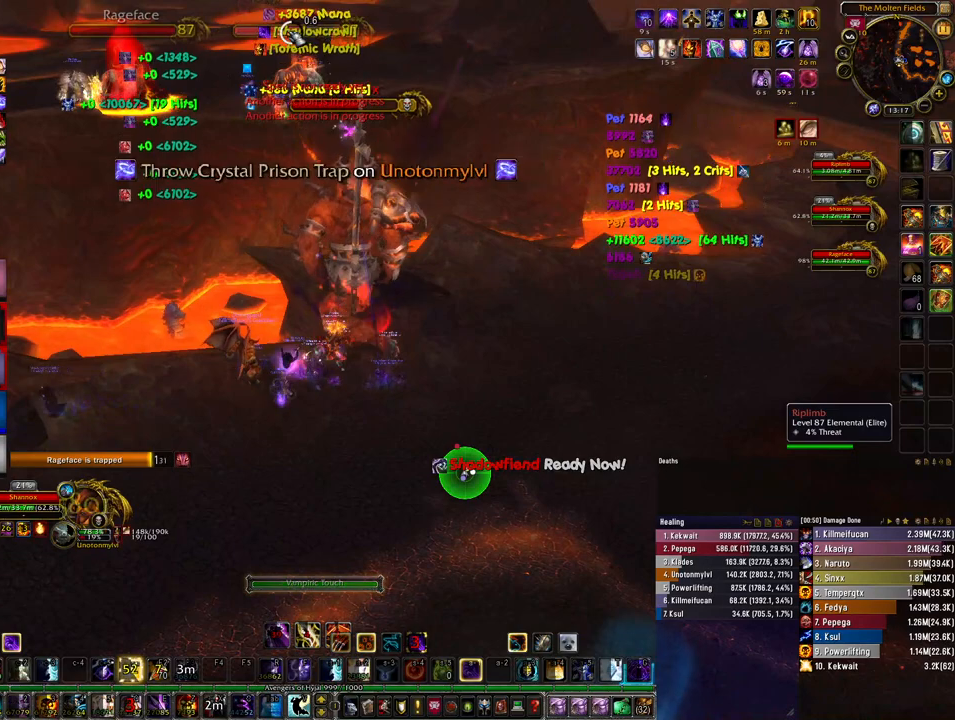
{"keys": [], "mouse": [], "events": [[67, "mouse_left", "up"], [200, "3", "down"], [300, "3", "up"], [400, "3", "down"], [467, "3", "up"]]}
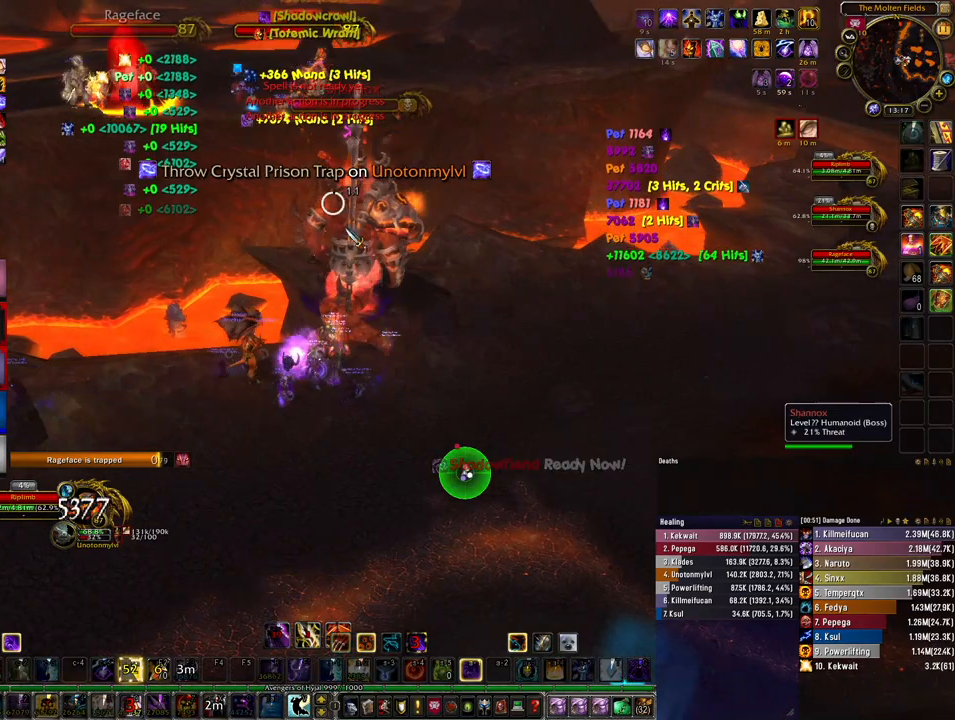
{"keys": [], "mouse": [], "events": [[33, "3", "down"], [133, "3", "up"], [167, "mouse_left", "down"], [233, "mouse_left", "up"], [333, "4", "down"], [433, "4", "up"]]}
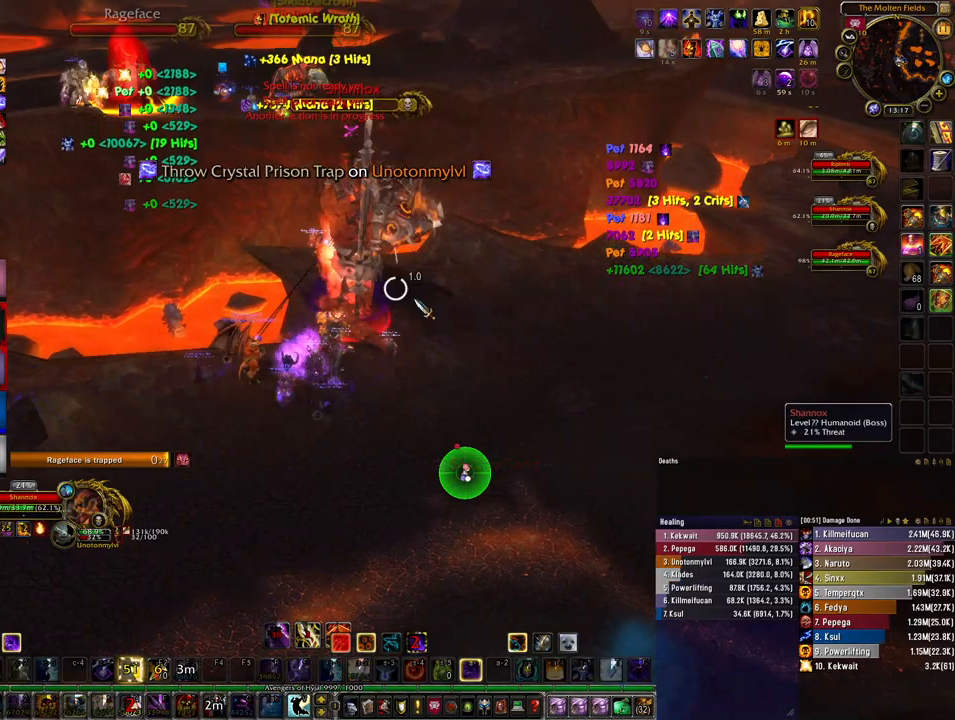
{"keys": [], "mouse": [], "events": [[33, "4", "down"], [133, "4", "up"], [200, "4", "down"], [300, "4", "up"], [367, "4", "down"], [467, "4", "up"]]}
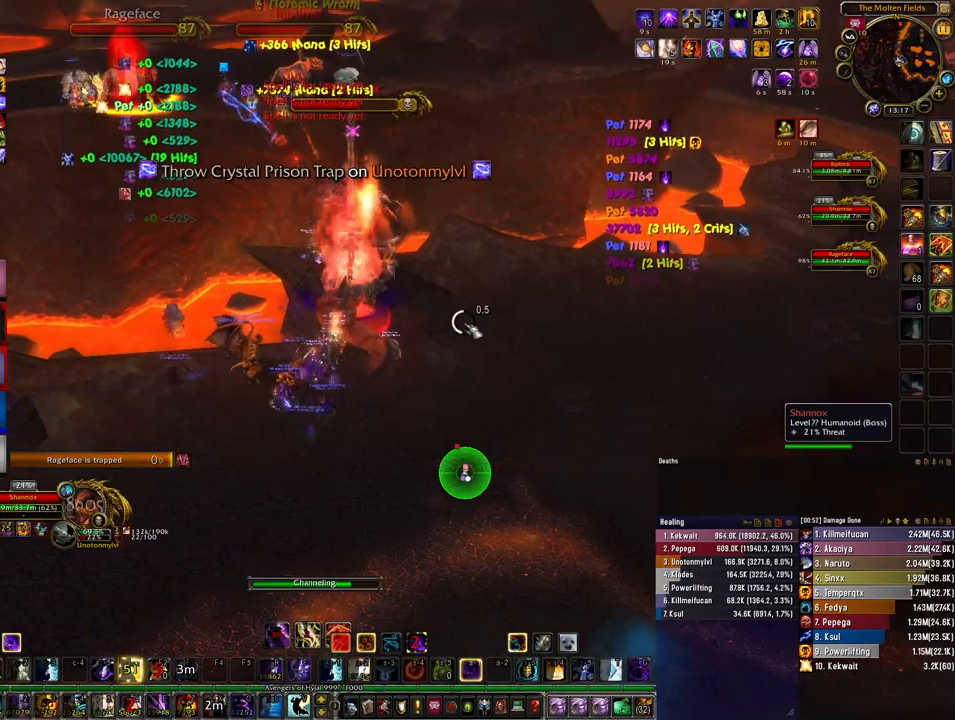
{"keys": [], "mouse": [], "events": [[33, "4", "down"], [133, "4", "up"]]}
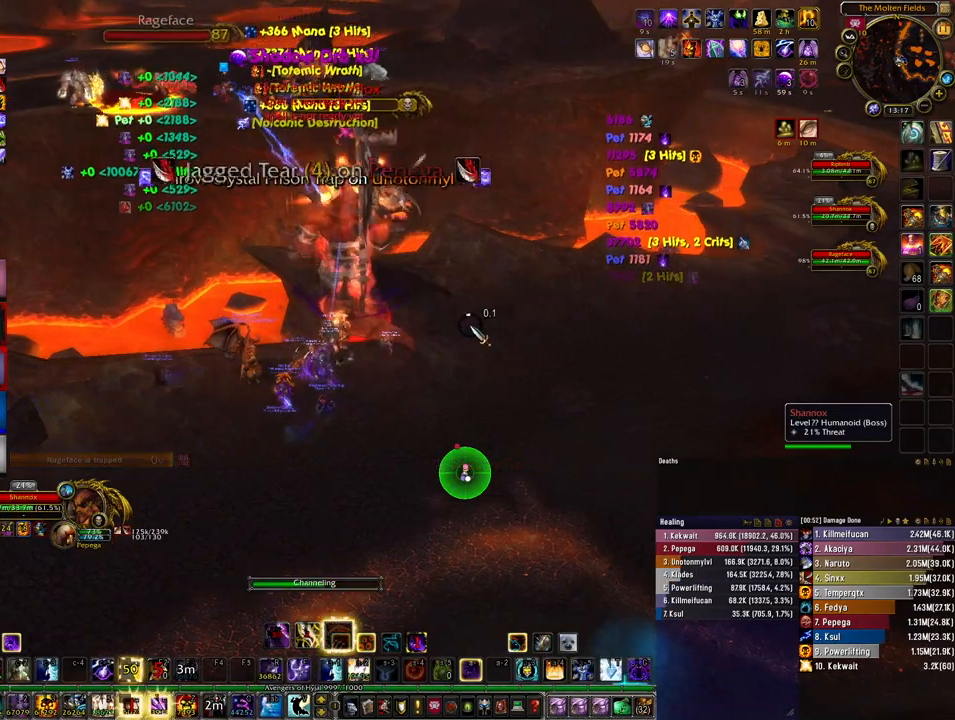
{"keys": [], "mouse": [], "events": []}
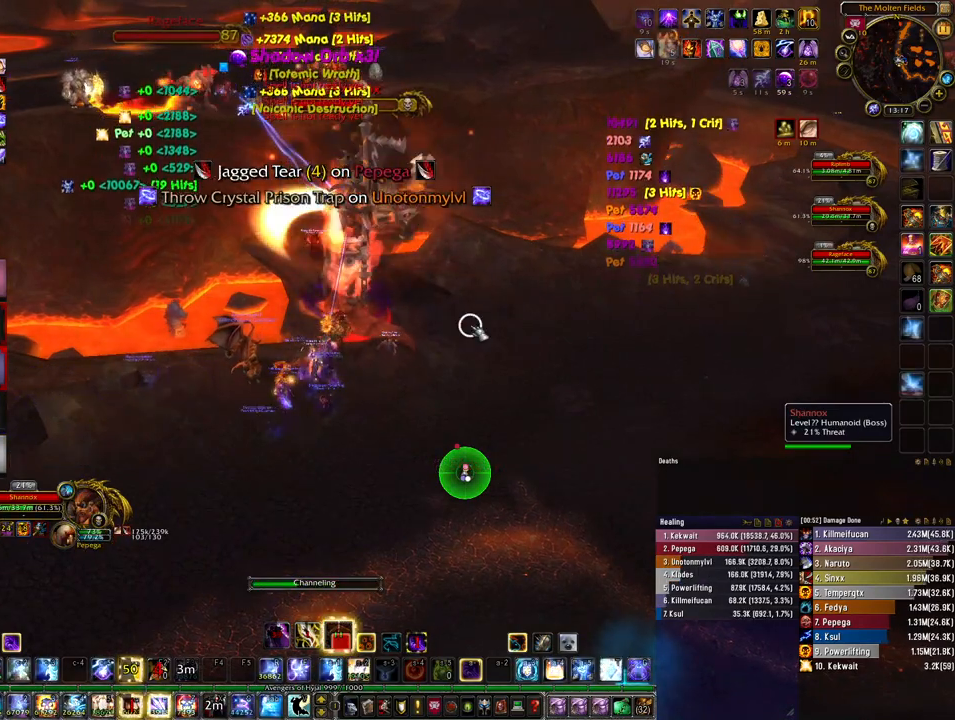
{"keys": ["4"], "mouse": [], "events": [[433, "4", "down"]]}
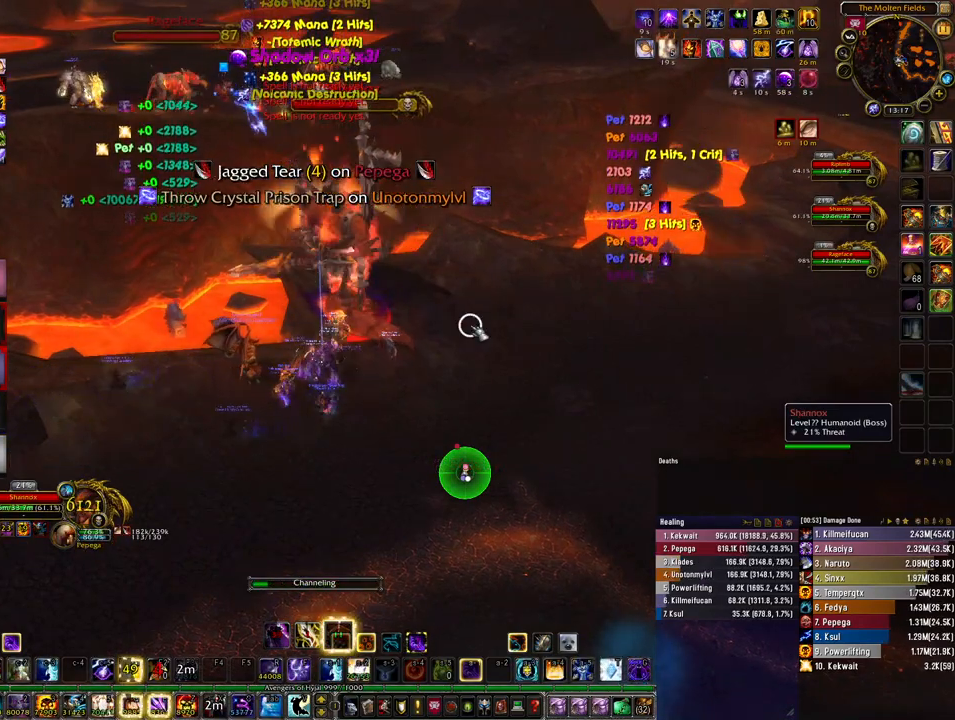
{"keys": [], "mouse": [], "events": [[67, "4", "up"]]}
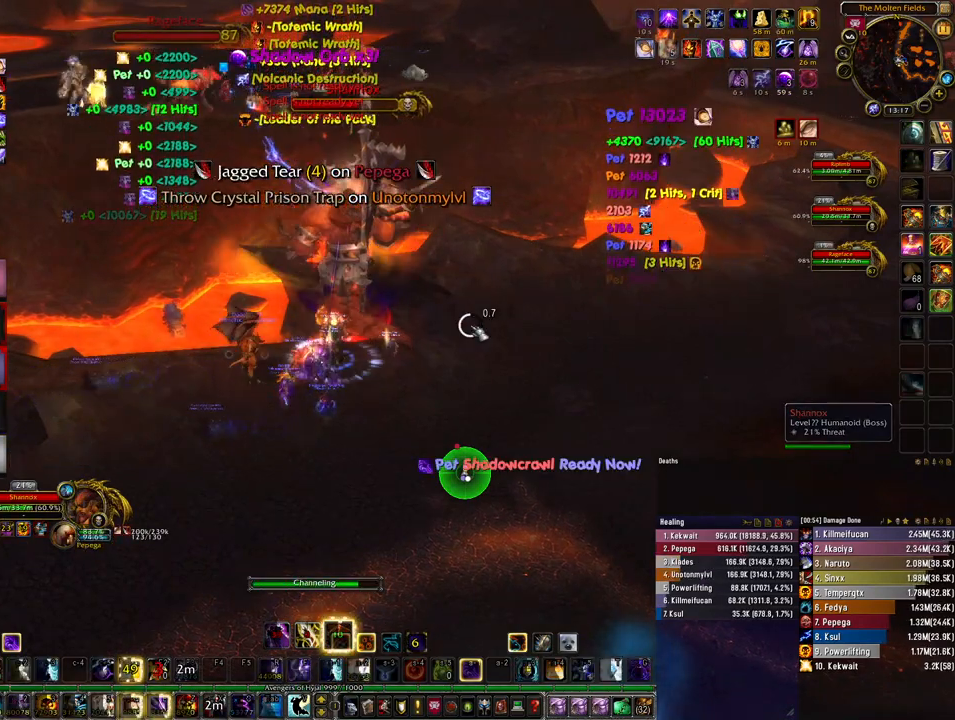
{"keys": [], "mouse": [], "events": []}
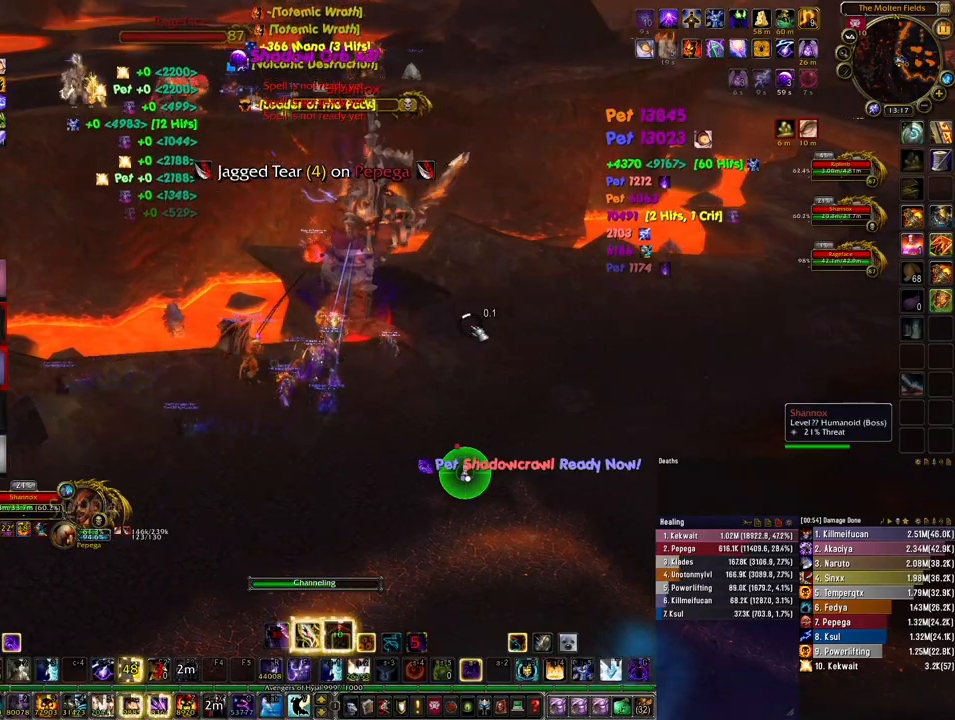
{"keys": ["q"], "mouse": [], "events": [[300, "q", "down"], [367, "q", "up"], [467, "q", "down"]]}
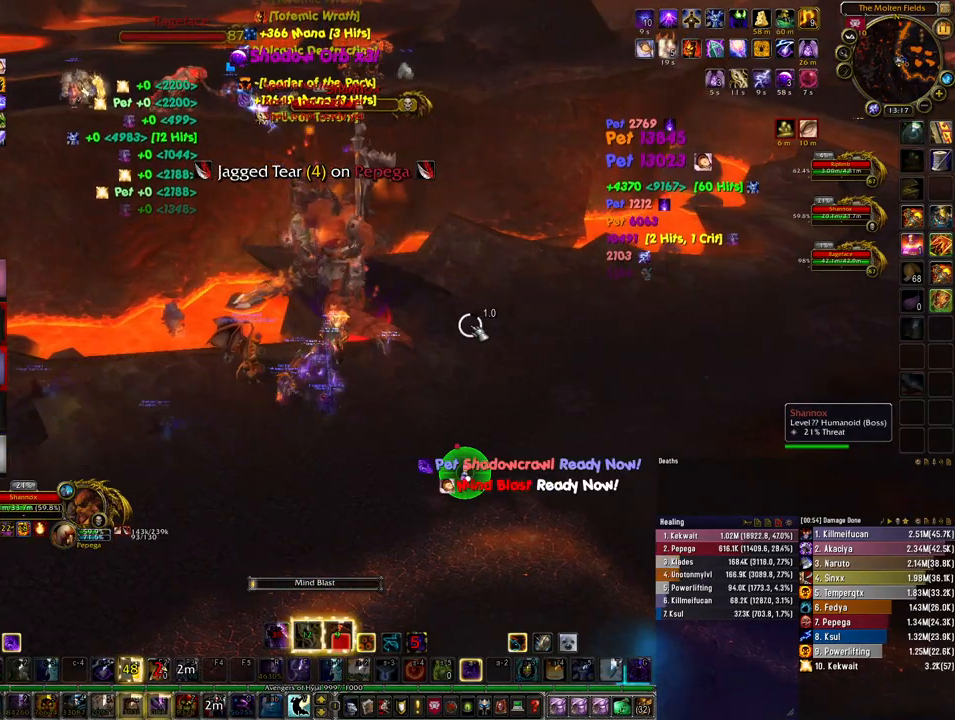
{"keys": ["4"], "mouse": [], "events": [[67, "q", "up"], [267, "4", "down"], [333, "4", "up"], [433, "4", "down"]]}
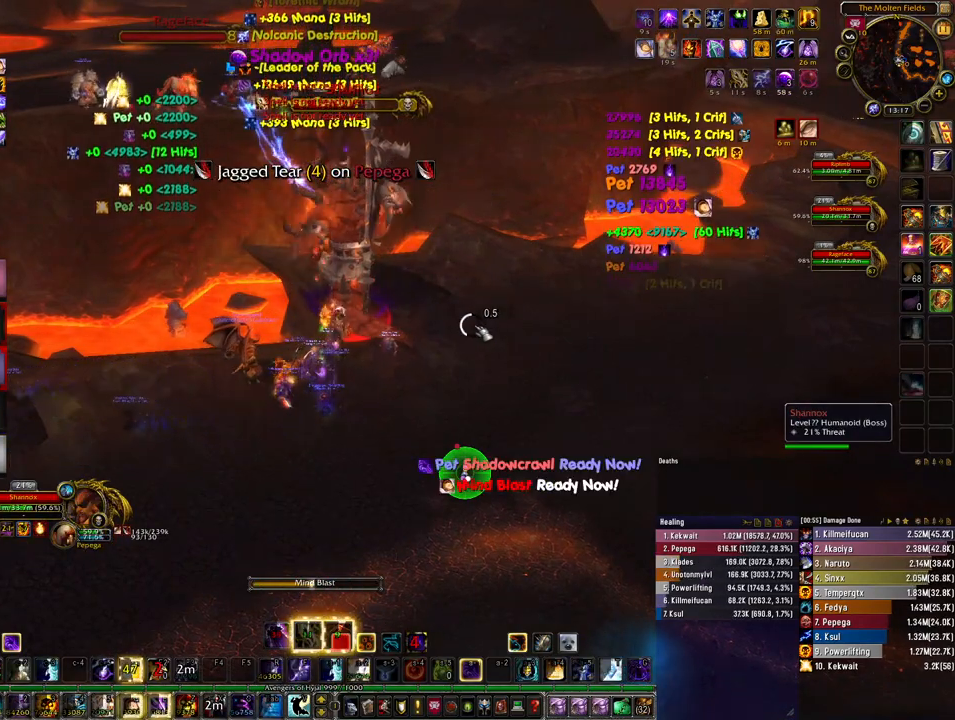
{"keys": [], "mouse": [], "events": [[33, "4", "up"], [133, "4", "down"], [200, "4", "up"], [300, "4", "down"], [367, "4", "up"], [433, "4", "down"], [500, "4", "up"]]}
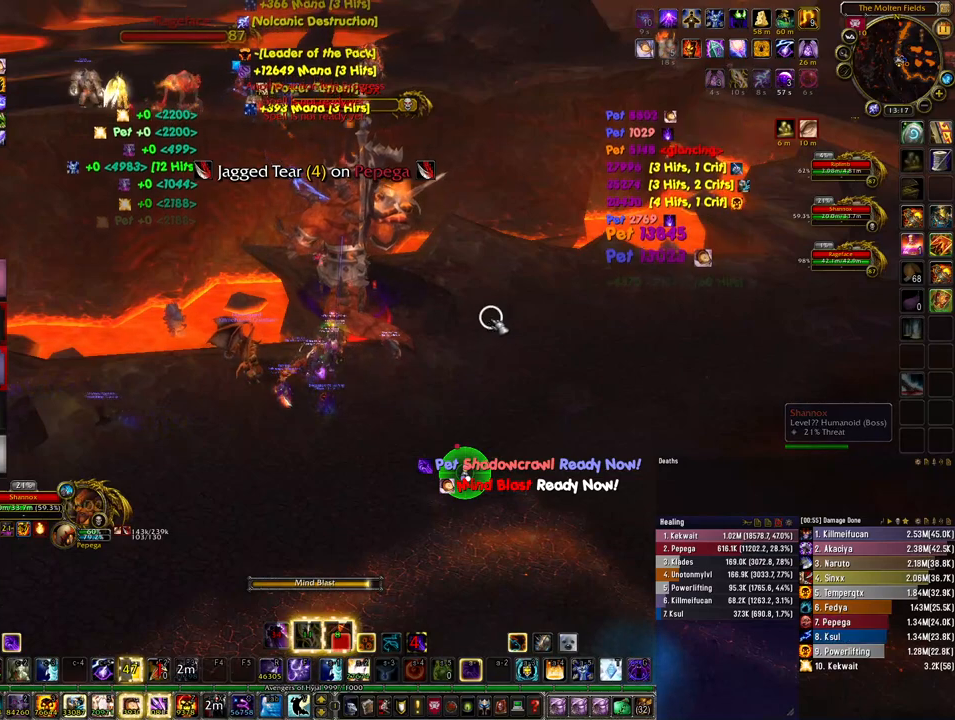
{"keys": [], "mouse": [], "events": [[100, "4", "down"], [167, "4", "up"], [267, "4", "down"], [333, "4", "up"]]}
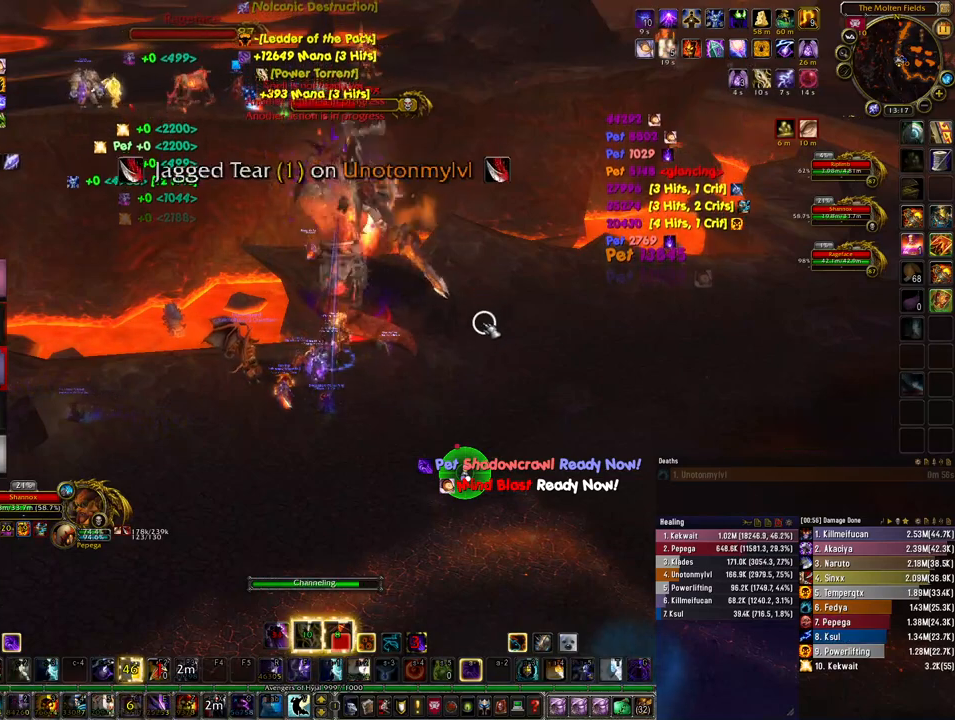
{"keys": [], "mouse": [], "events": []}
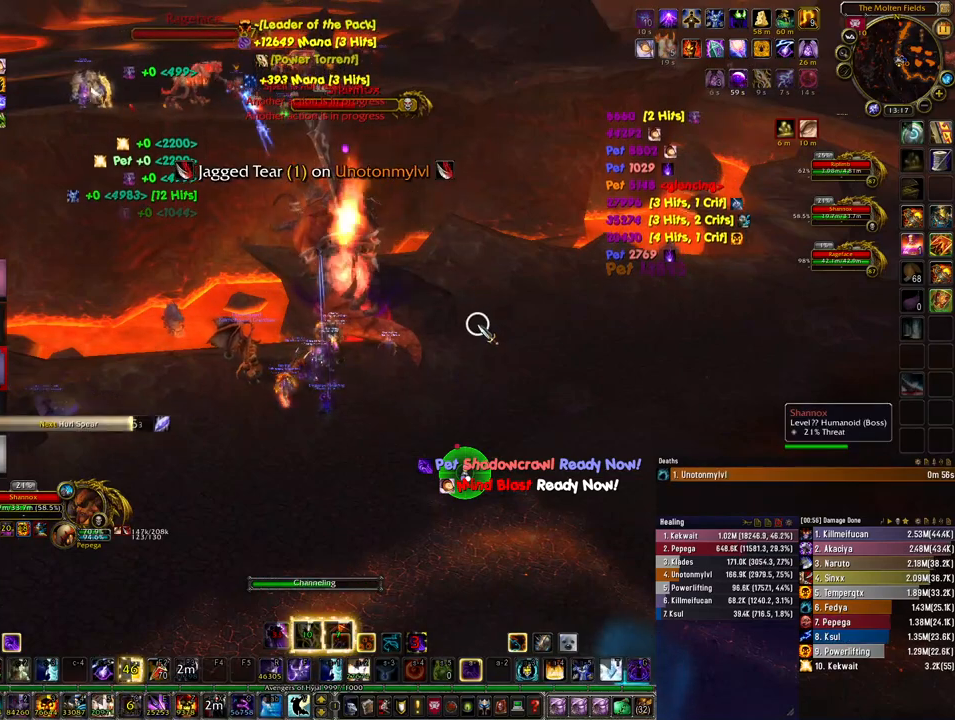
{"keys": [], "mouse": [], "events": []}
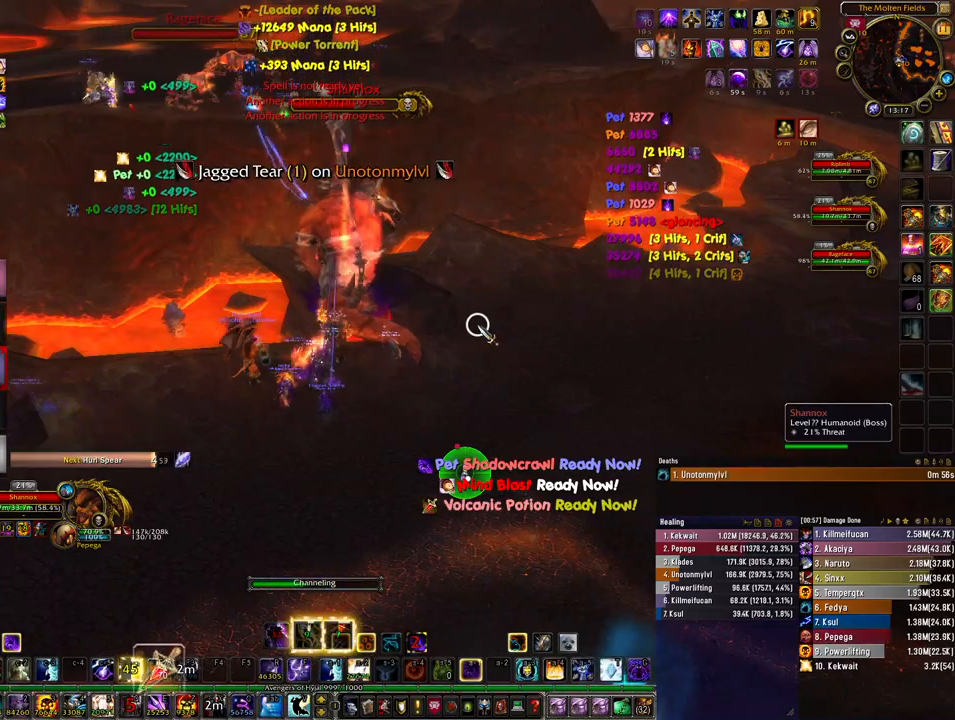
{"keys": [], "mouse": [], "events": []}
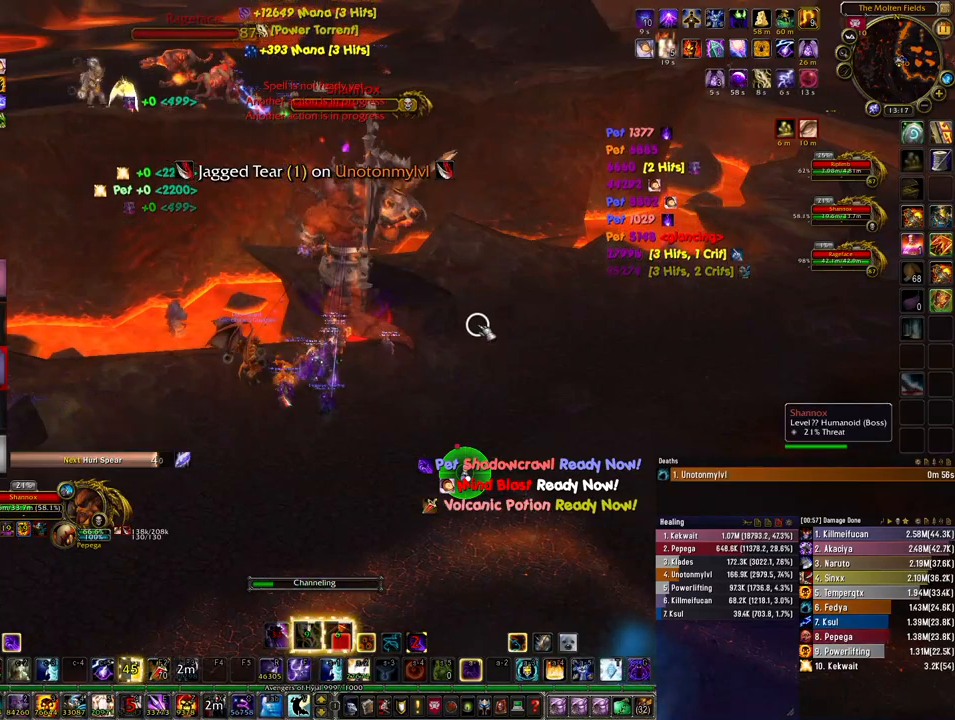
{"keys": [], "mouse": [], "events": [[233, "4", "down"], [333, "4", "up"]]}
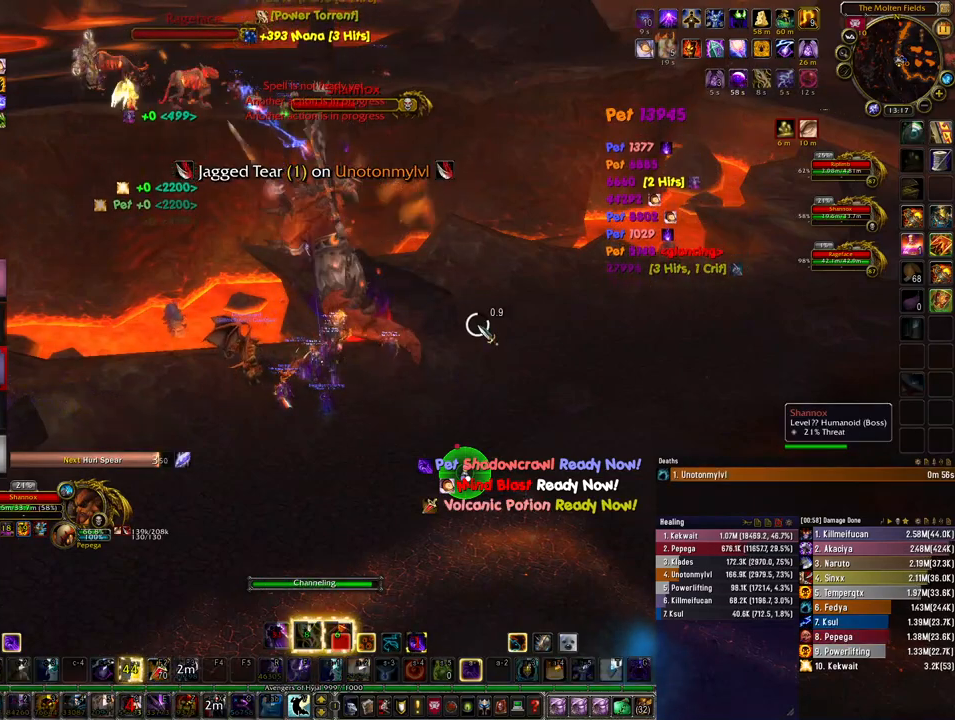
{"keys": [], "mouse": [], "events": []}
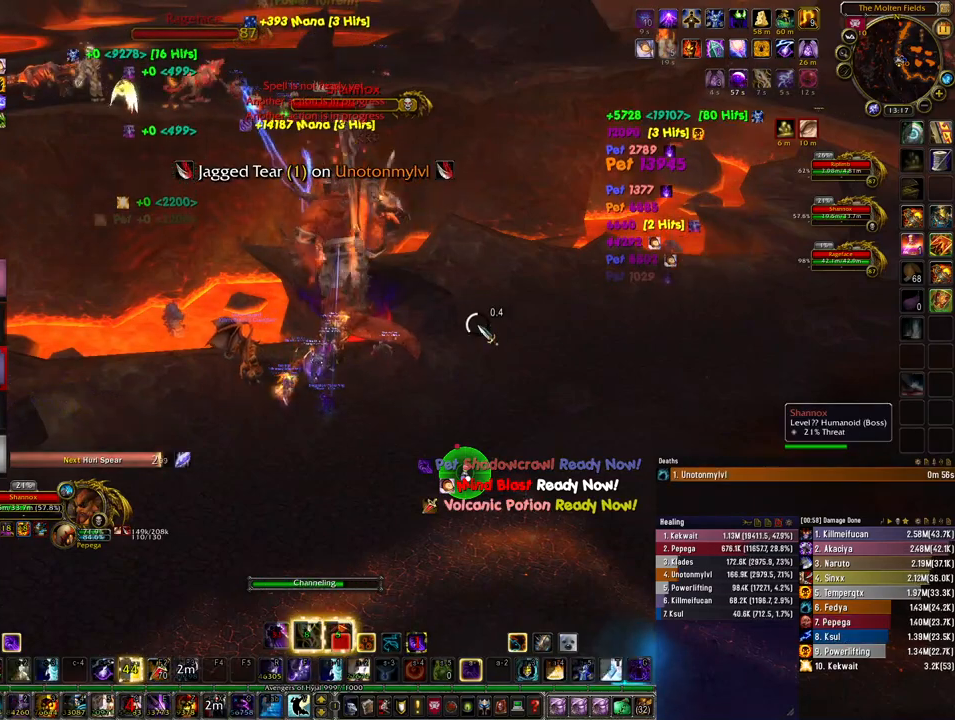
{"keys": [], "mouse": [], "events": []}